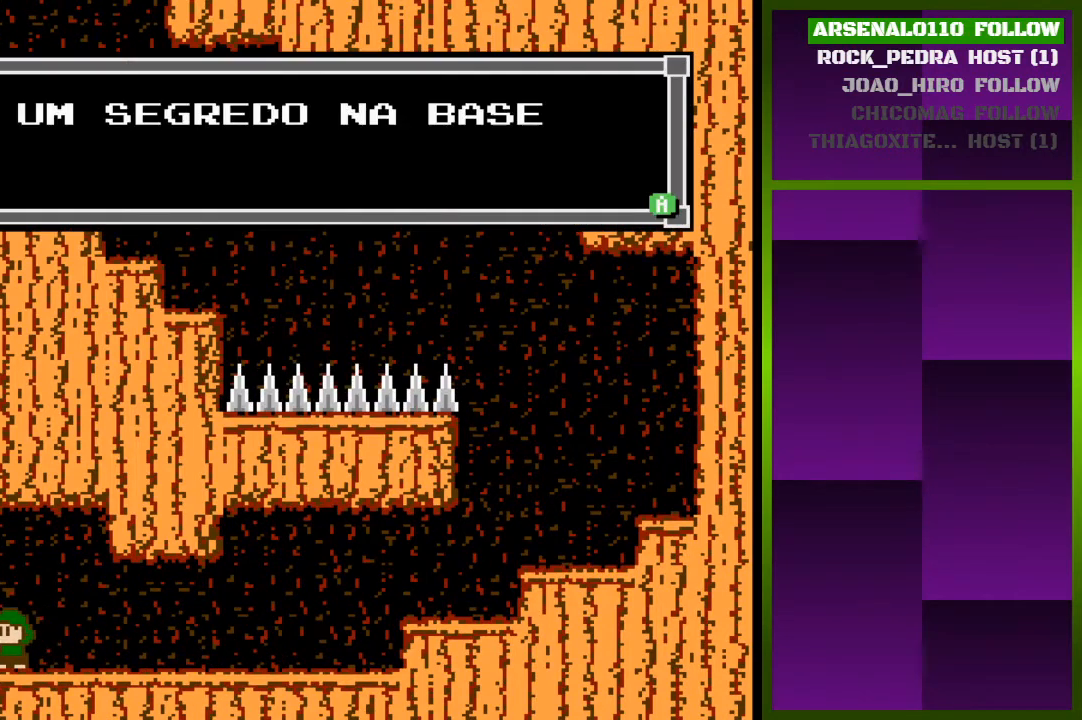
Gameplay with a controller (PlayStation layout); each line is a JSON object with the inputs held at the frame after it. "events" lists button and stick changes between this image and that frame as [ms after this image, input, new state], when the widget could be followed in between. Not read: left_stick right_stick.
{"buttons": [], "events": []}
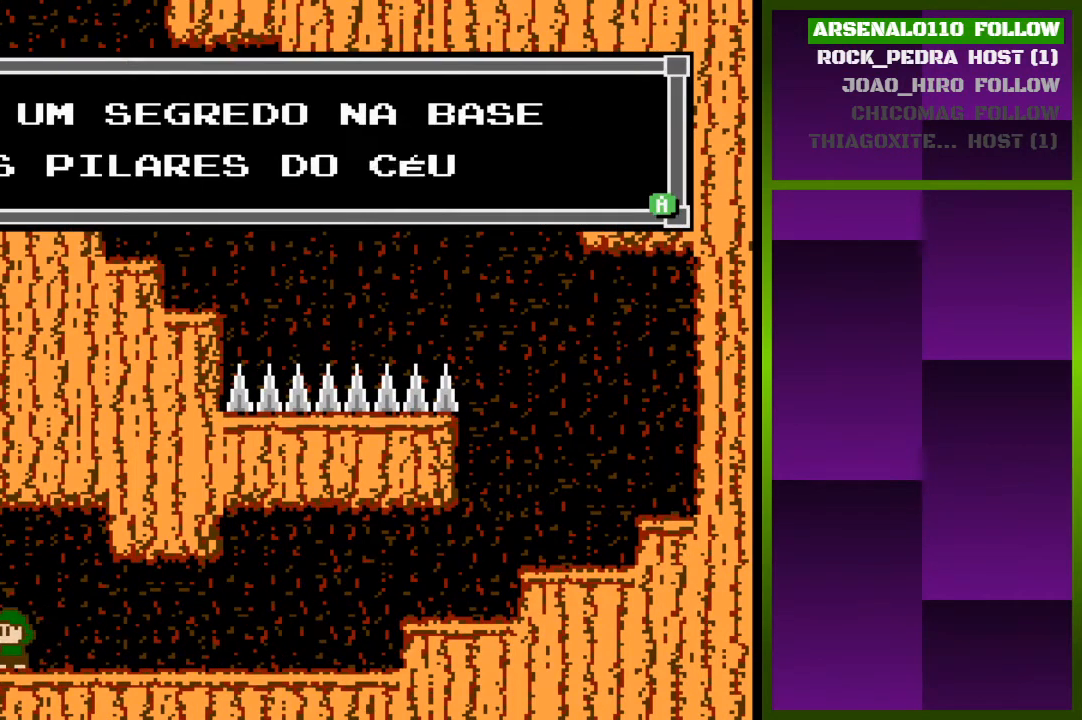
{"buttons": ["DPAD_RIGHT"], "events": [[67, "SQUARE", "down"], [200, "SQUARE", "up"], [267, "DPAD_RIGHT", "down"]]}
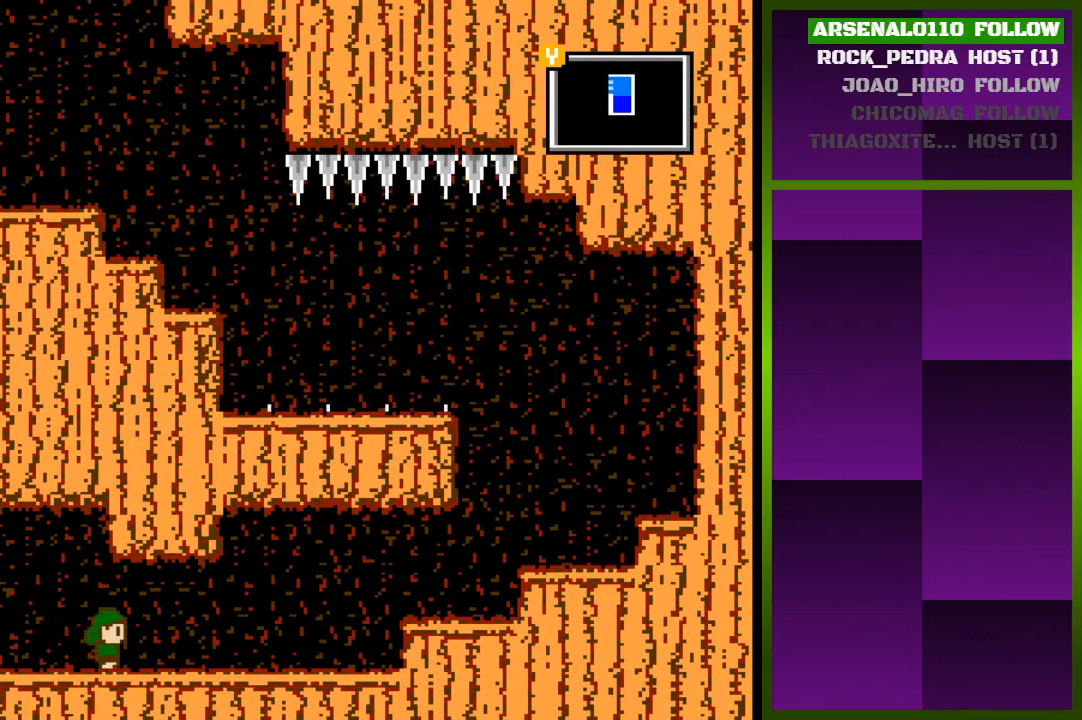
{"buttons": ["DPAD_RIGHT"], "events": []}
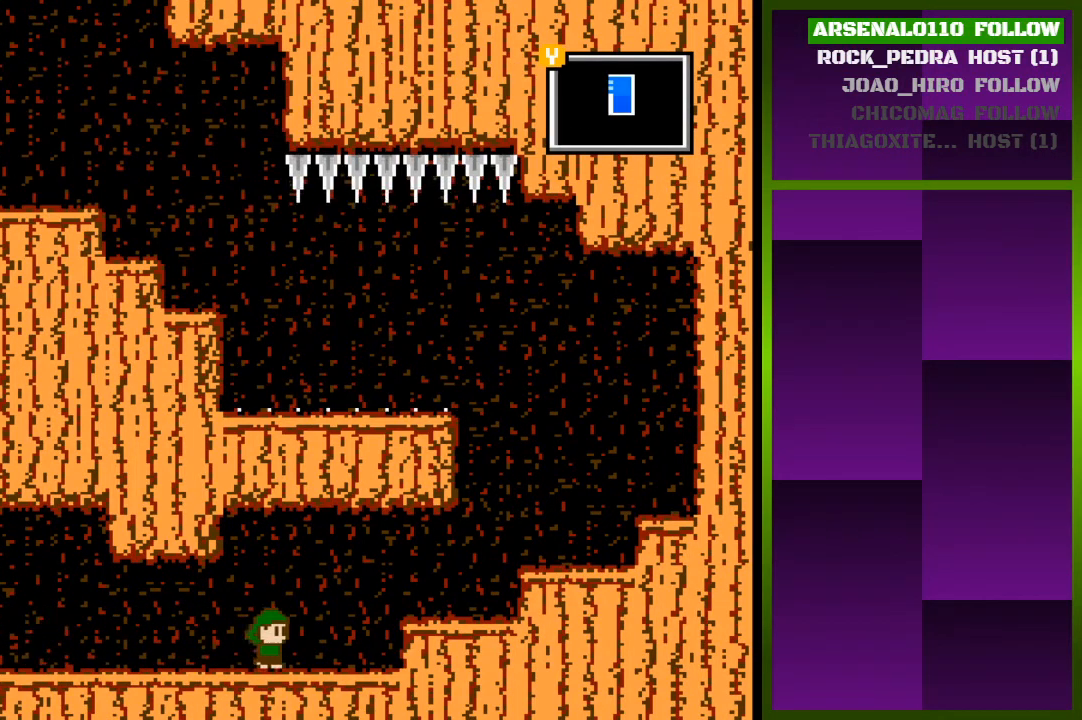
{"buttons": ["DPAD_RIGHT"], "events": [[300, "CROSS", "down"], [433, "CROSS", "up"]]}
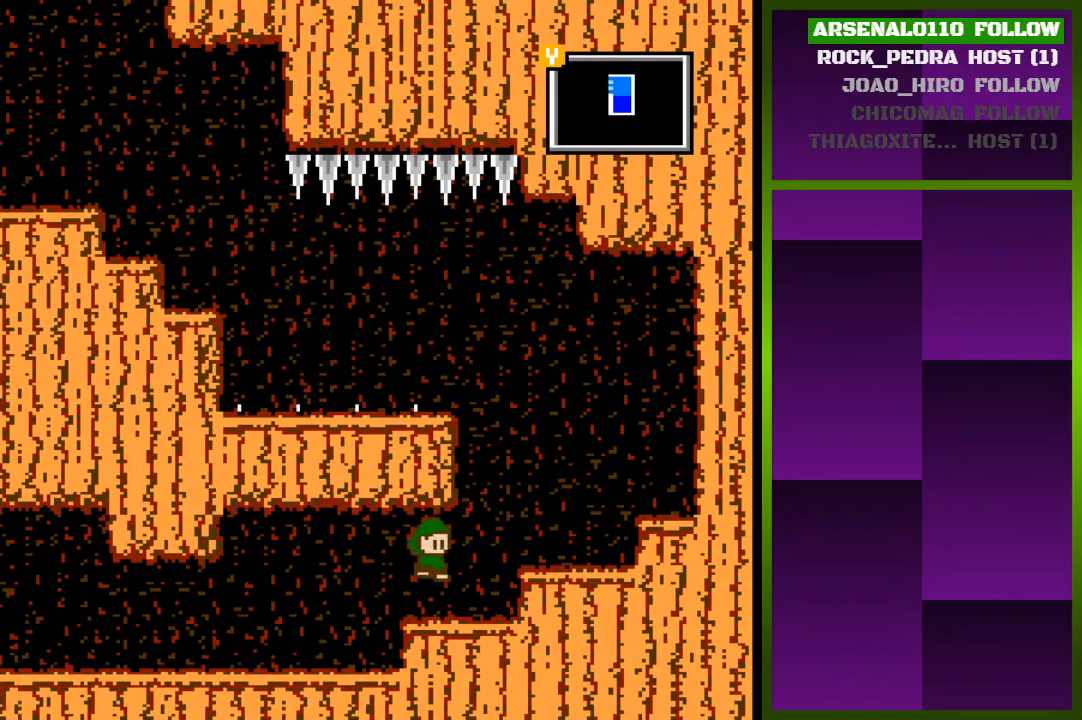
{"buttons": [], "events": [[167, "CROSS", "down"], [267, "CROSS", "up"], [467, "DPAD_RIGHT", "up"]]}
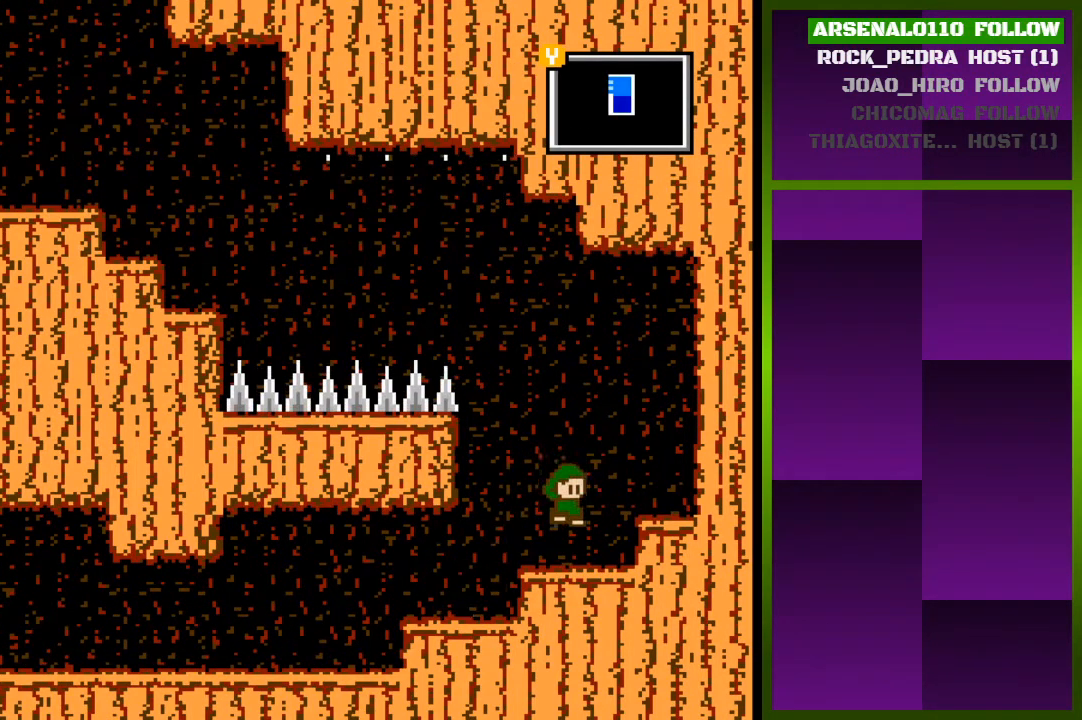
{"buttons": [], "events": [[333, "DPAD_LEFT", "down"], [400, "DPAD_LEFT", "up"]]}
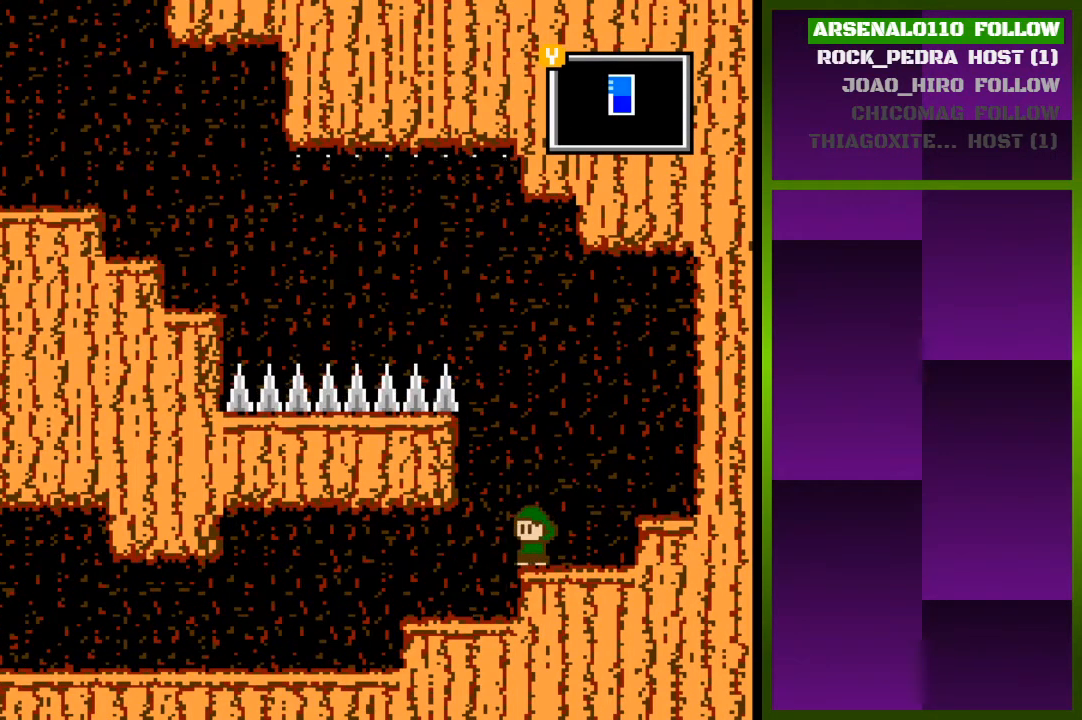
{"buttons": [], "events": [[67, "CROSS", "down"], [333, "CROSS", "up"]]}
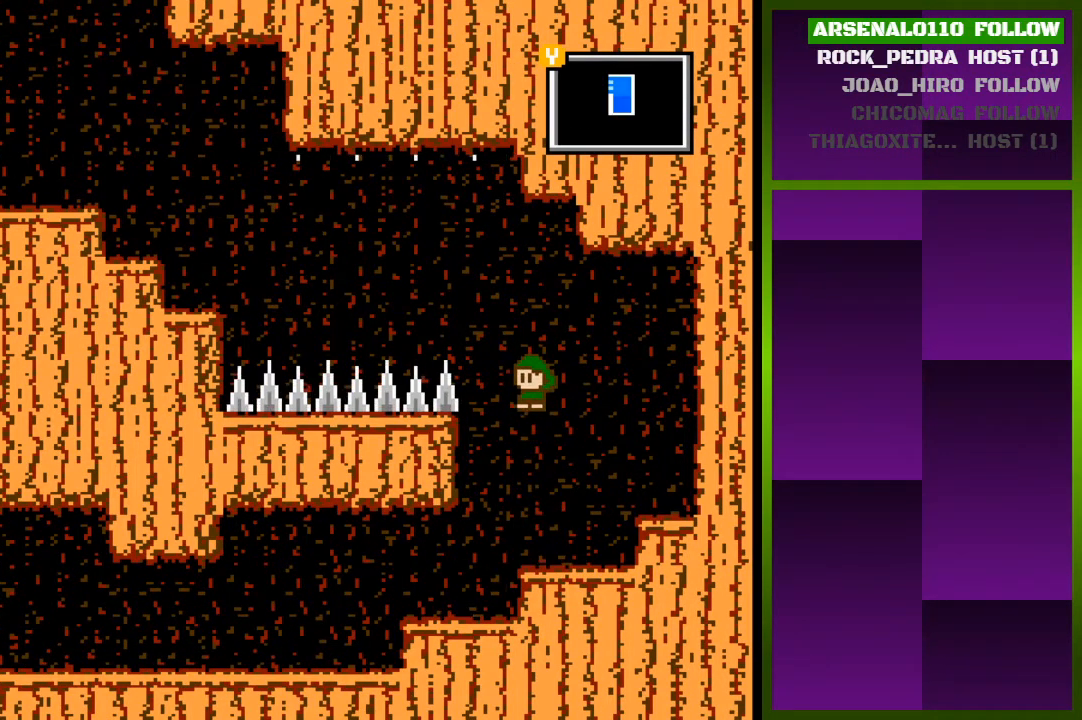
{"buttons": ["DPAD_LEFT"], "events": [[67, "DPAD_LEFT", "down"], [100, "CROSS", "down"], [367, "CROSS", "up"]]}
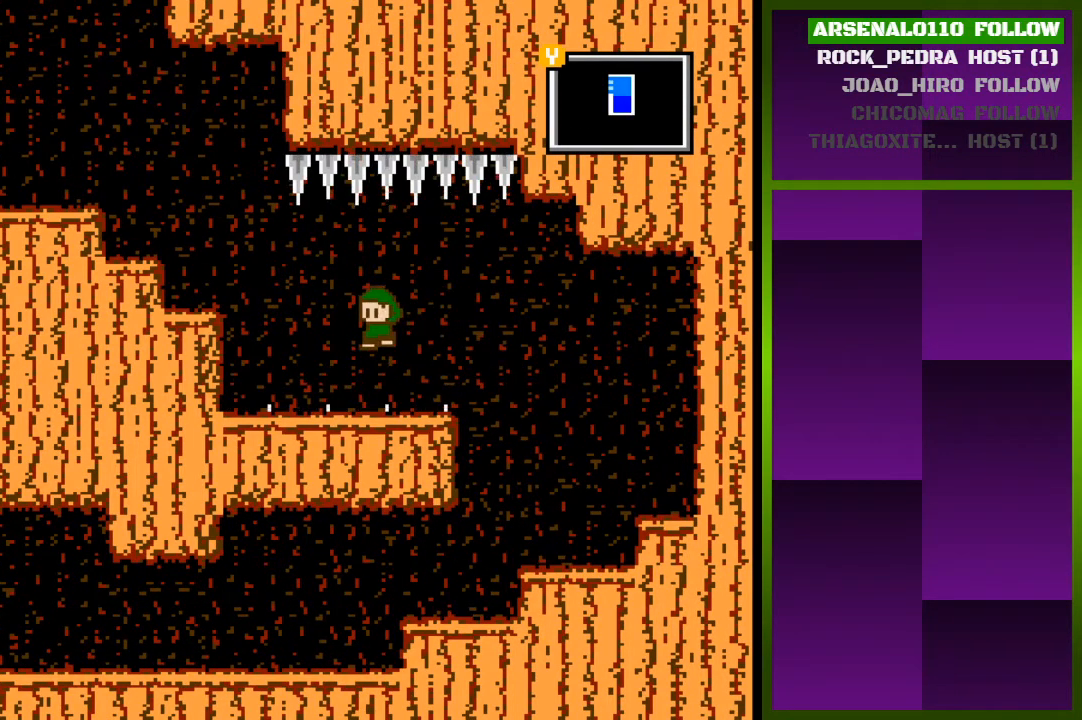
{"buttons": ["CROSS", "DPAD_LEFT"], "events": [[267, "CROSS", "down"]]}
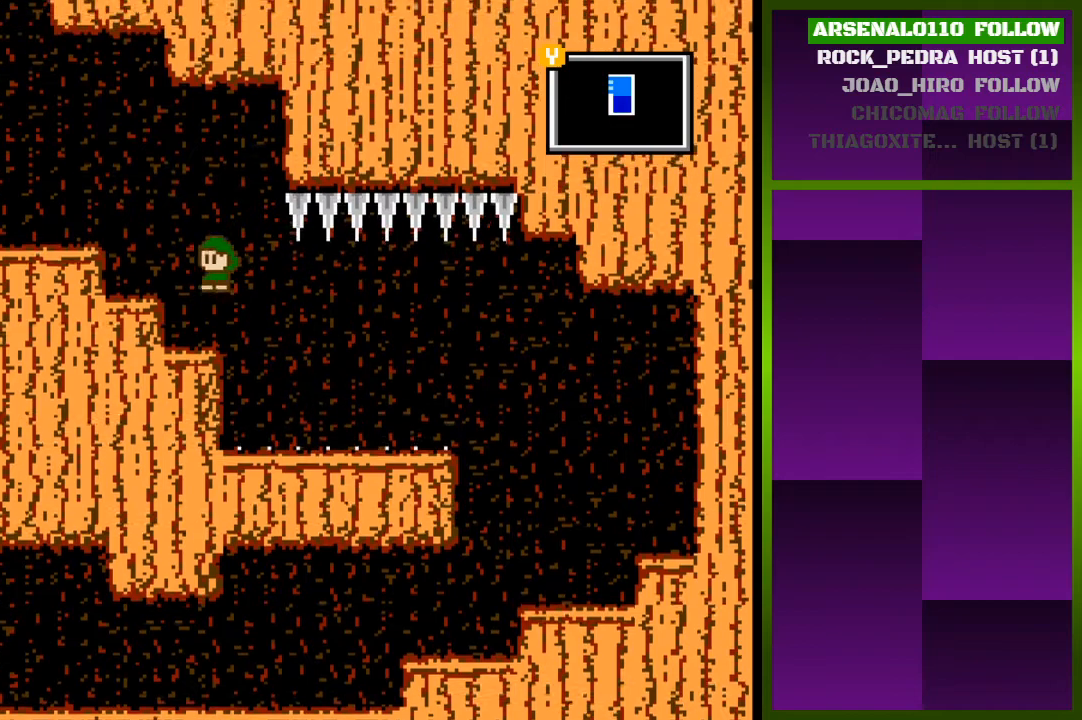
{"buttons": ["DPAD_LEFT"], "events": [[33, "CROSS", "up"], [100, "CROSS", "down"], [267, "CROSS", "up"]]}
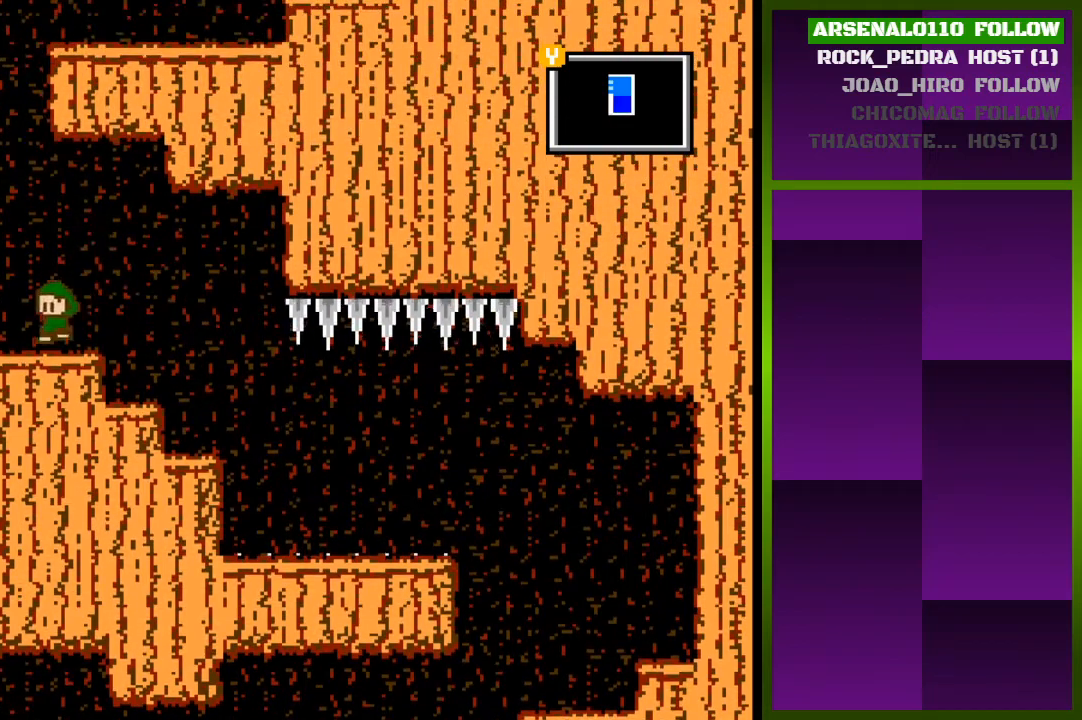
{"buttons": [], "events": [[100, "DPAD_LEFT", "up"]]}
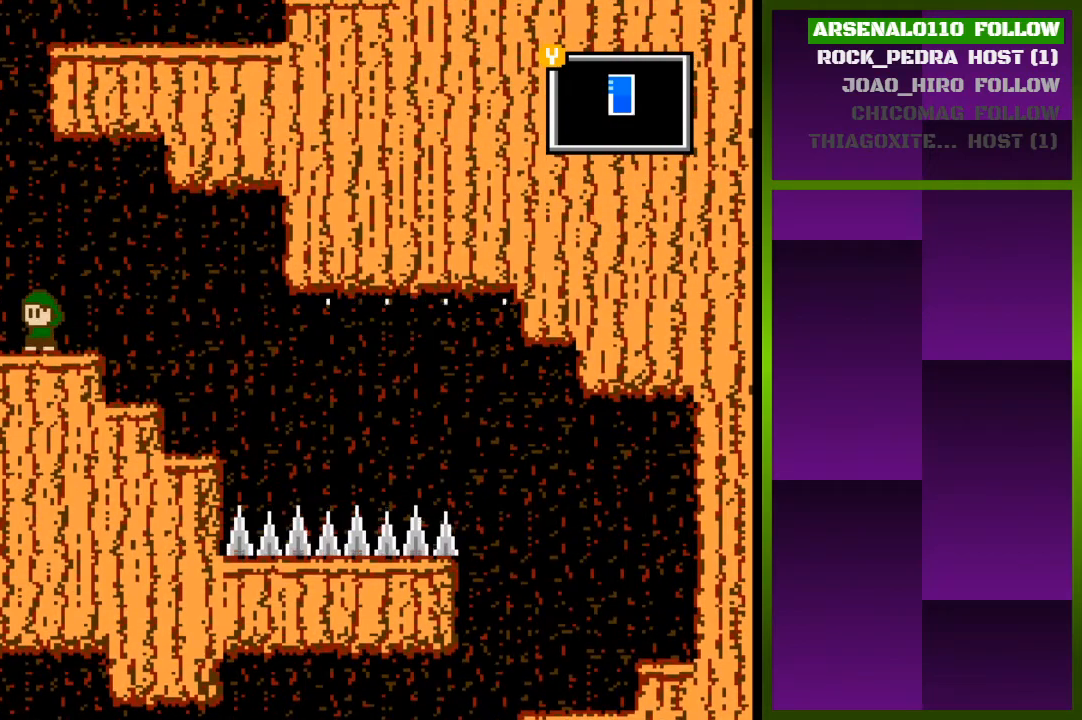
{"buttons": [], "events": []}
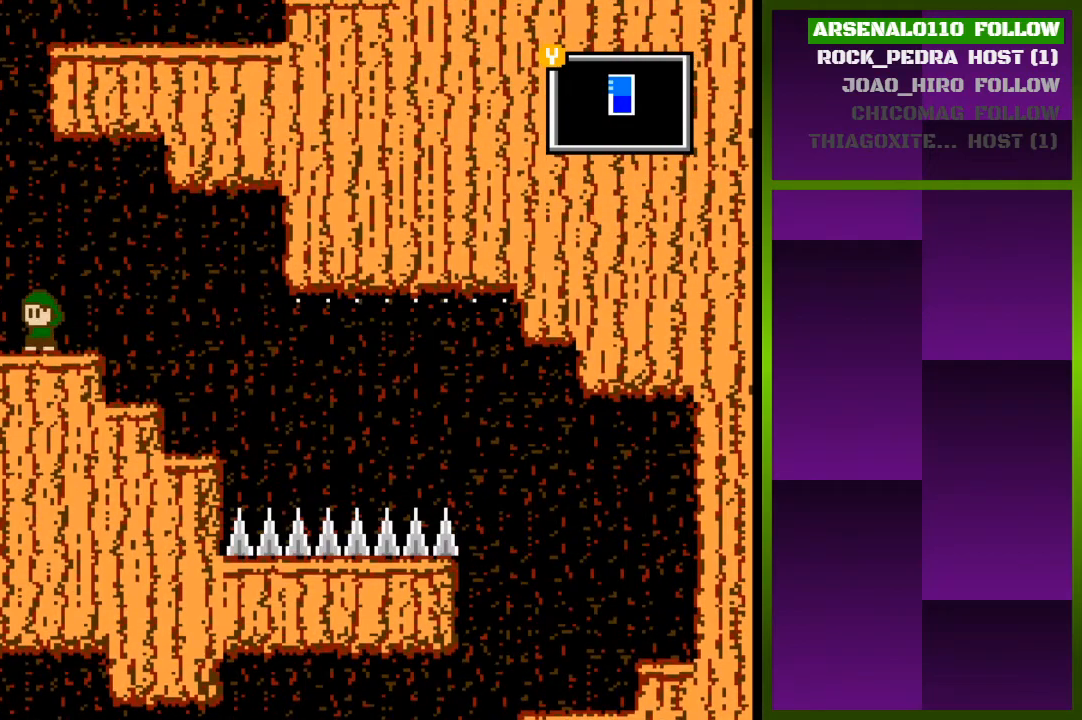
{"buttons": [], "events": []}
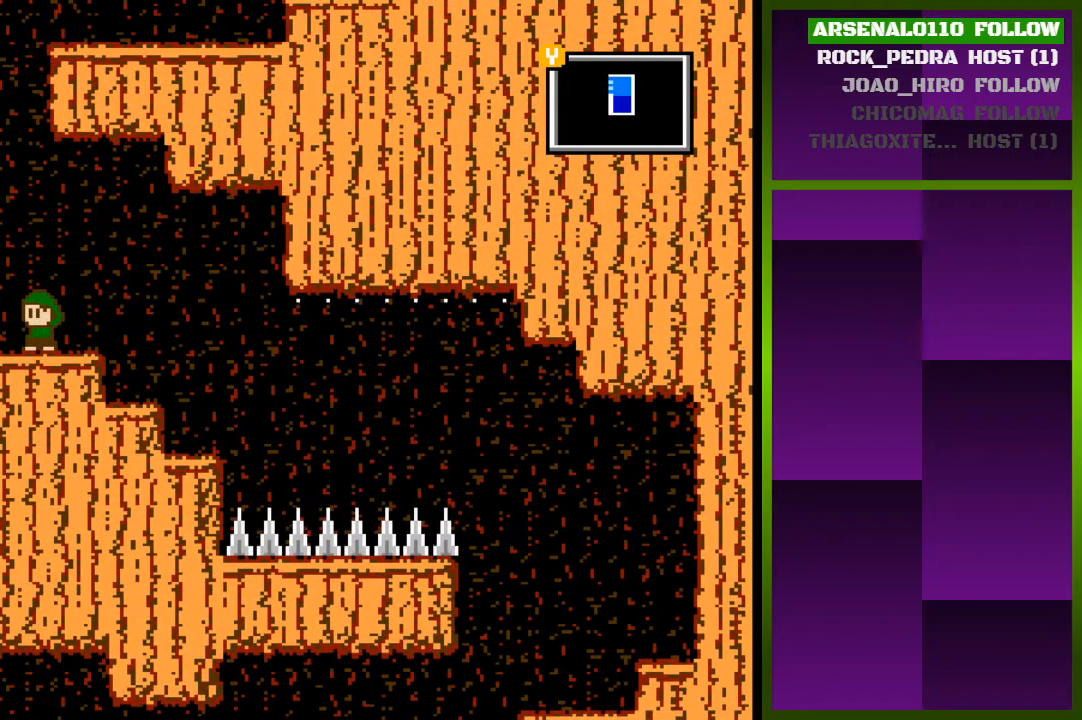
{"buttons": ["CROSS"], "events": [[400, "CROSS", "down"]]}
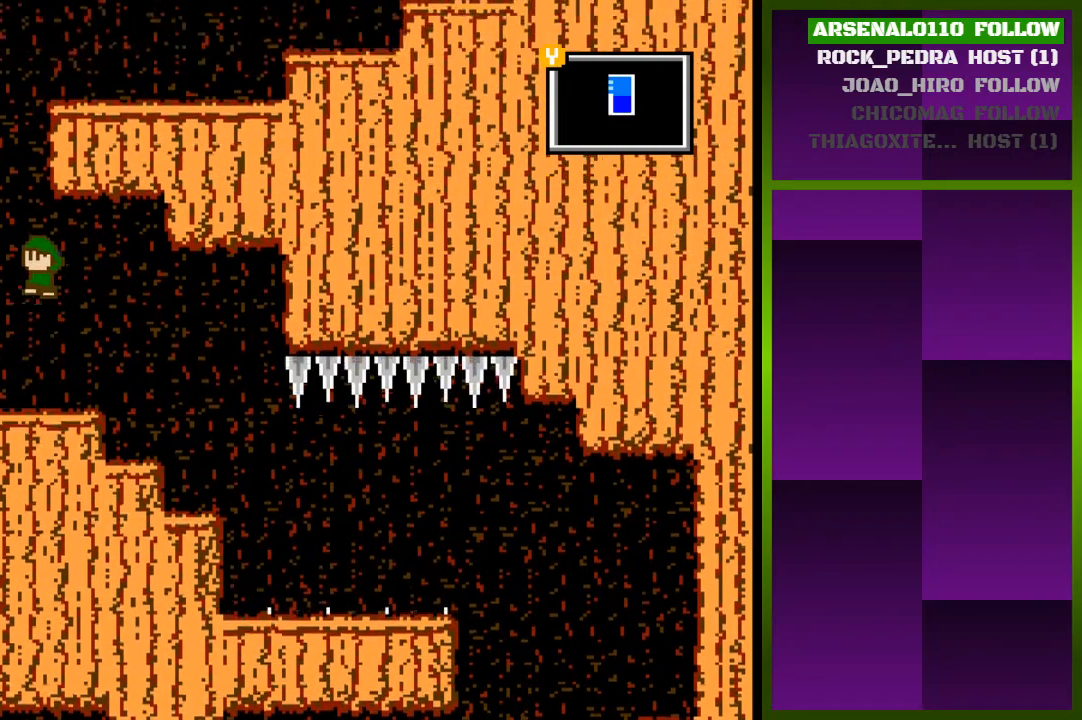
{"buttons": [], "events": [[33, "CROSS", "up"], [33, "DPAD_LEFT", "down"], [133, "CROSS", "down"], [233, "CROSS", "up"], [467, "DPAD_LEFT", "up"]]}
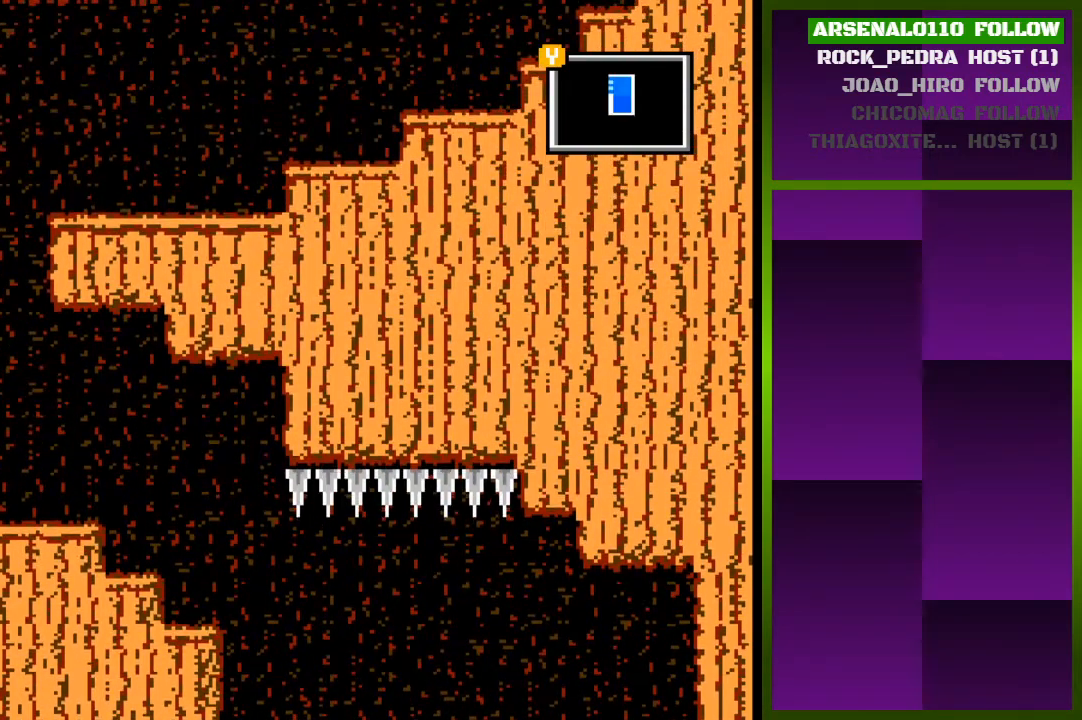
{"buttons": ["DPAD_RIGHT"], "events": [[133, "CROSS", "down"], [133, "DPAD_RIGHT", "down"], [300, "CROSS", "up"], [367, "CROSS", "down"], [500, "CROSS", "up"]]}
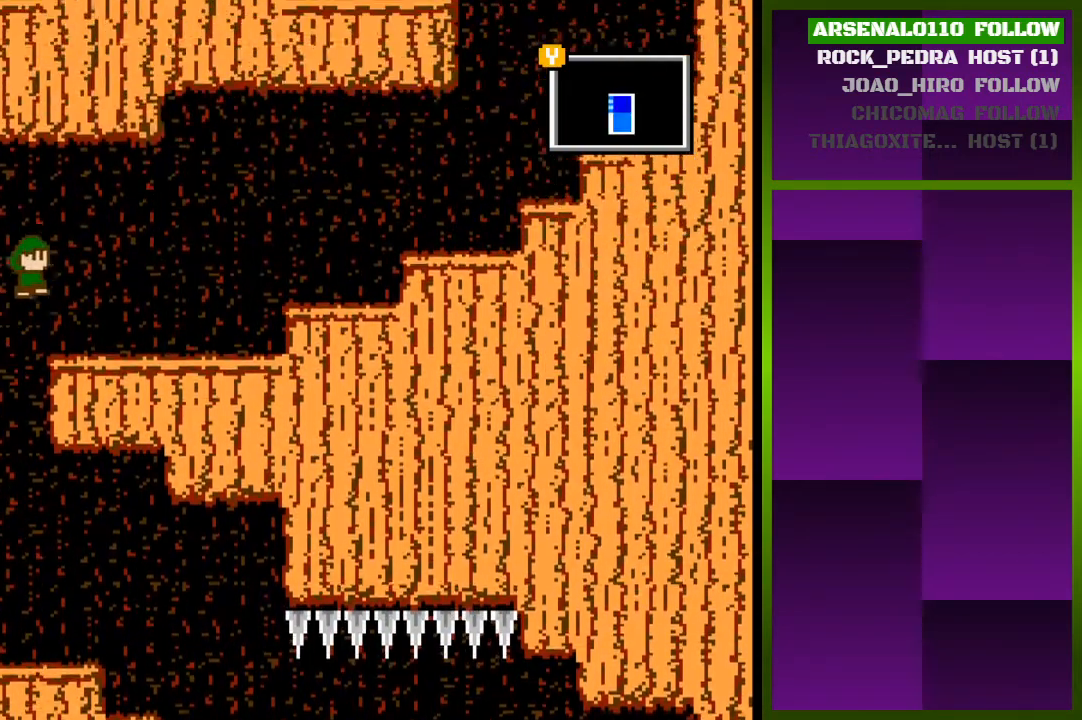
{"buttons": ["CROSS", "DPAD_RIGHT"], "events": [[500, "CROSS", "down"]]}
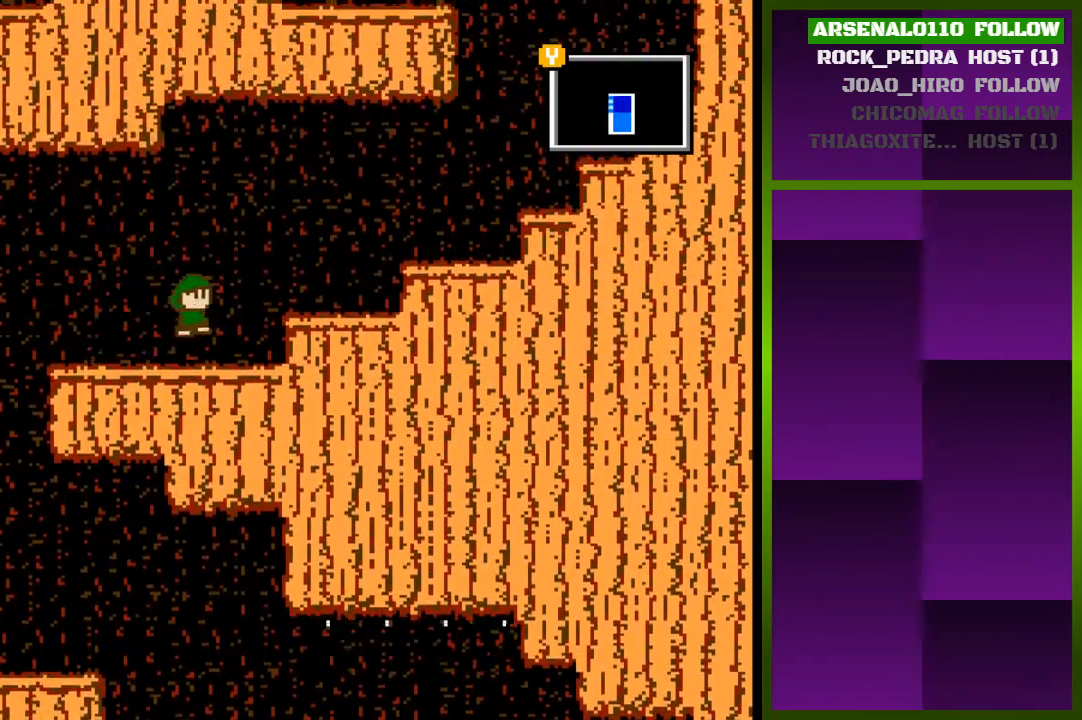
{"buttons": ["CROSS", "DPAD_RIGHT"], "events": [[133, "CROSS", "up"], [400, "CROSS", "down"]]}
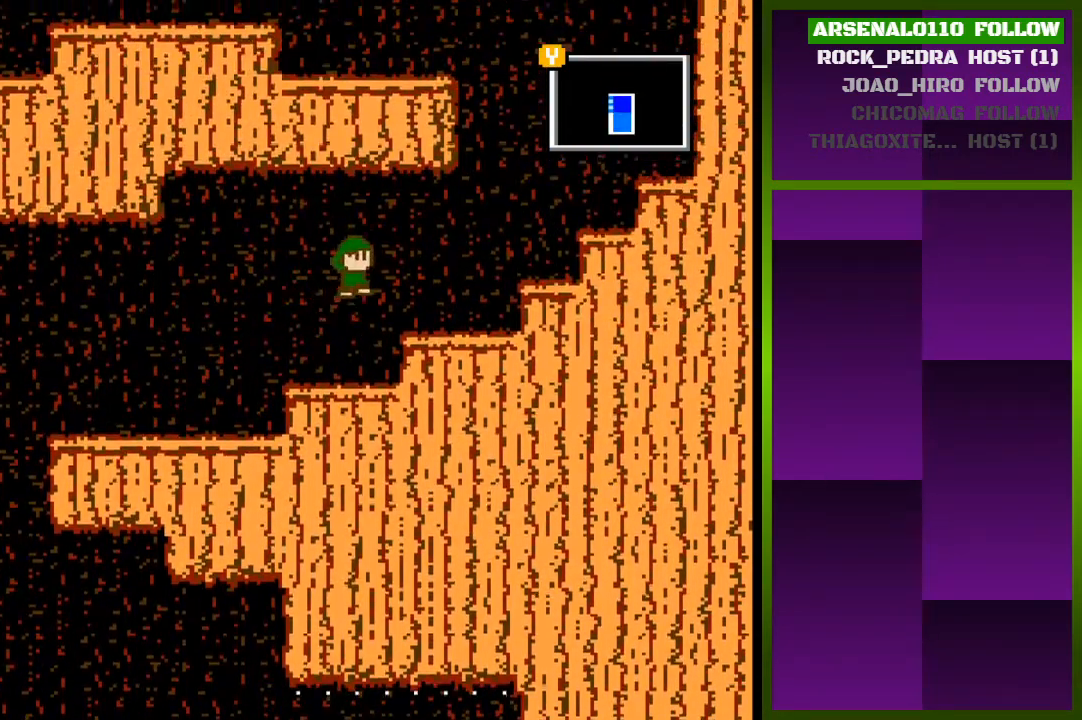
{"buttons": ["CROSS"], "events": [[33, "CROSS", "up"], [400, "CROSS", "down"], [500, "DPAD_RIGHT", "up"]]}
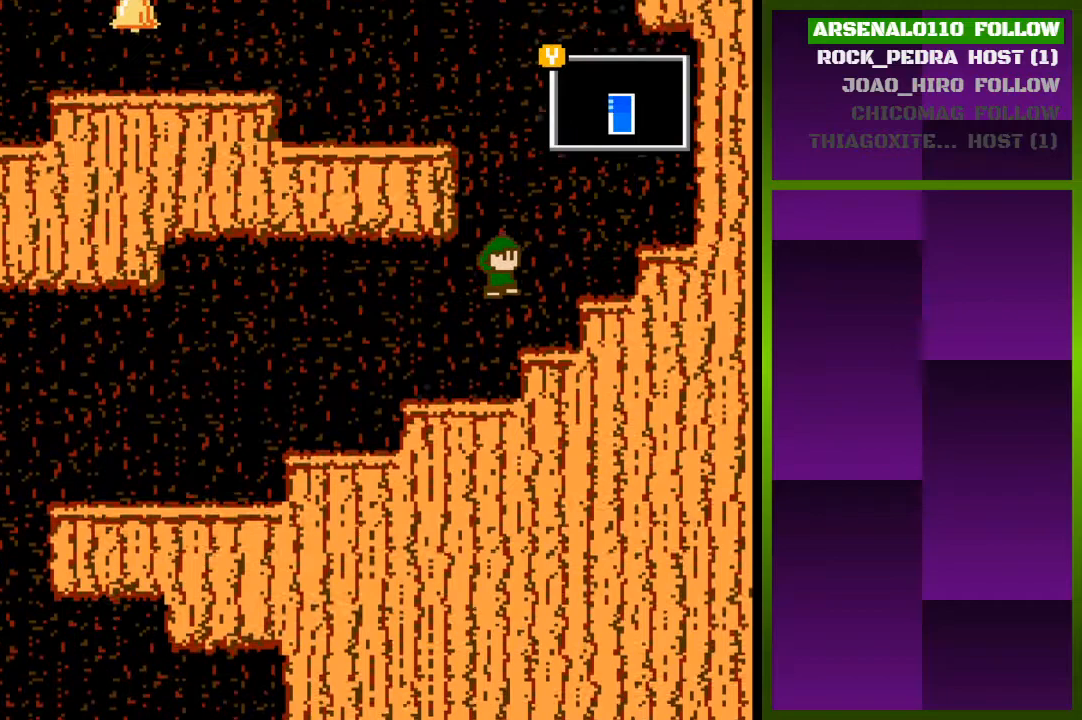
{"buttons": ["CROSS", "DPAD_LEFT"], "events": [[67, "CROSS", "up"], [167, "CROSS", "down"], [200, "DPAD_LEFT", "down"], [333, "CROSS", "up"], [467, "CROSS", "down"]]}
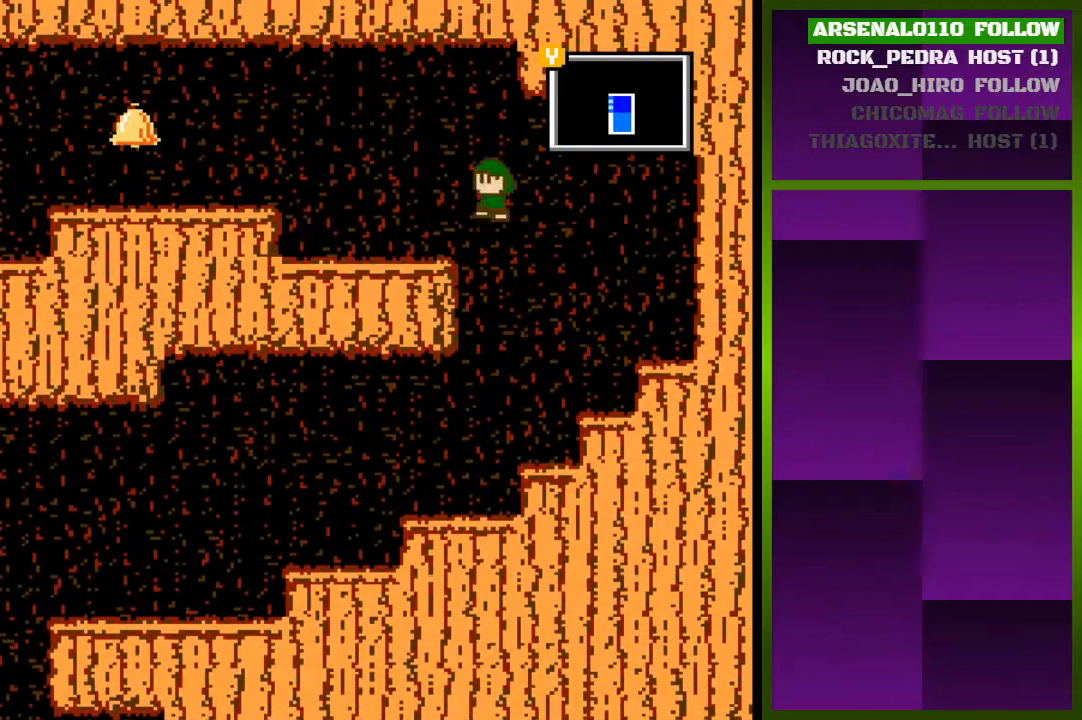
{"buttons": ["DPAD_LEFT"], "events": [[133, "CROSS", "up"]]}
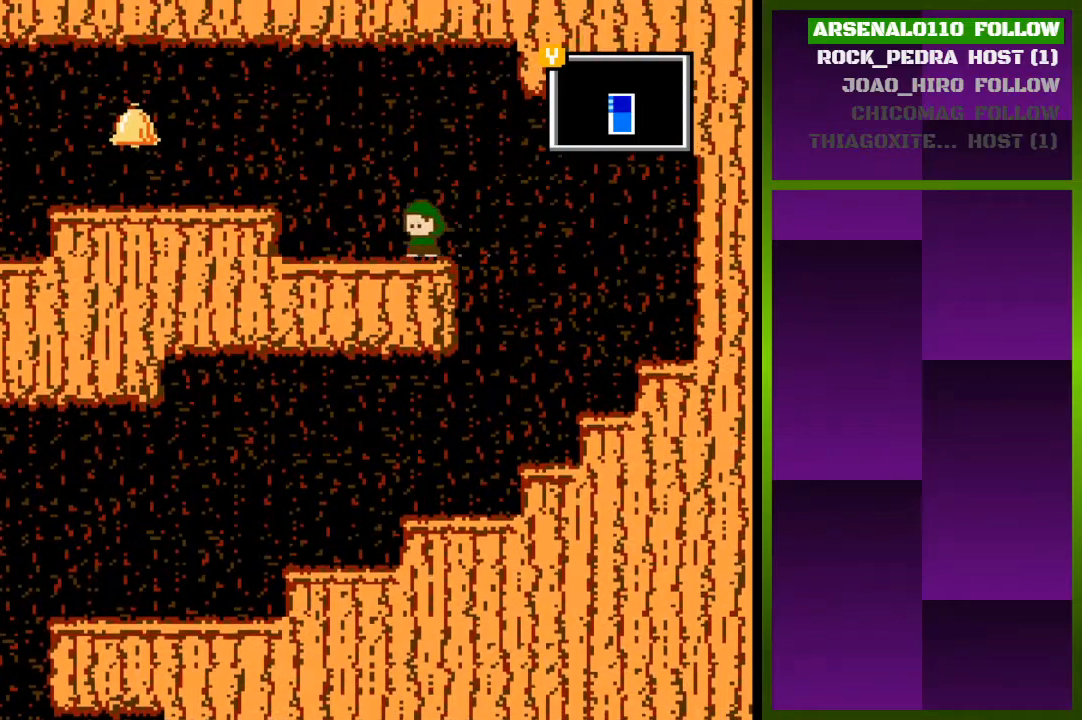
{"buttons": ["DPAD_LEFT"], "events": [[300, "CROSS", "down"], [433, "CROSS", "up"]]}
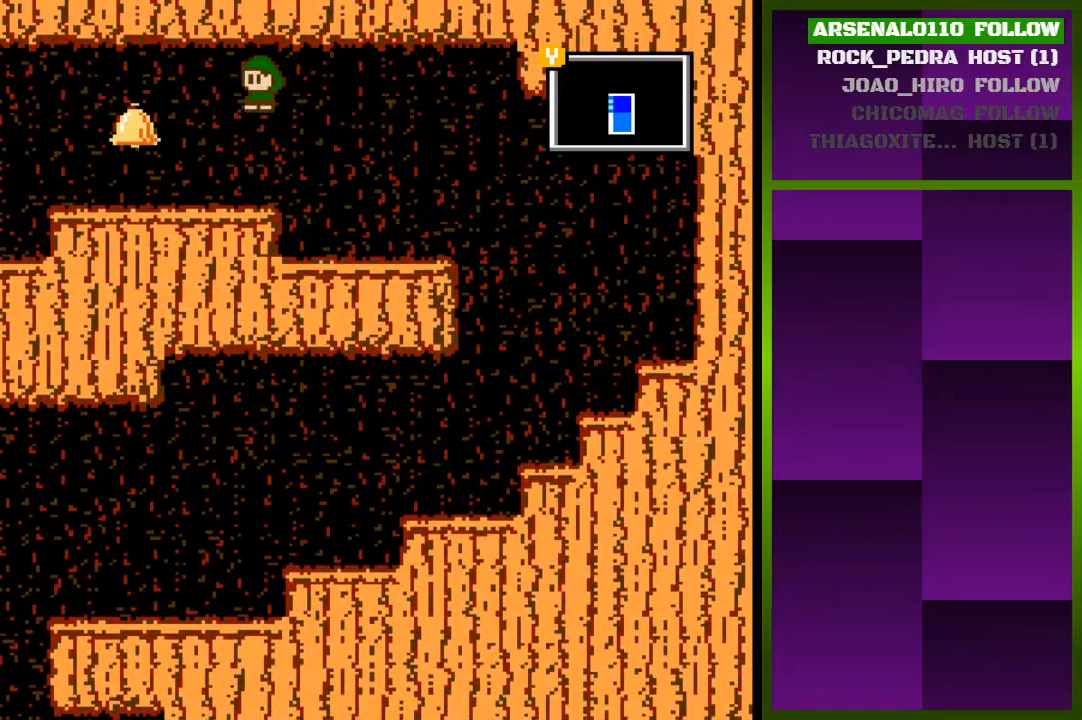
{"buttons": ["CROSS", "DPAD_LEFT"], "events": [[400, "CROSS", "down"]]}
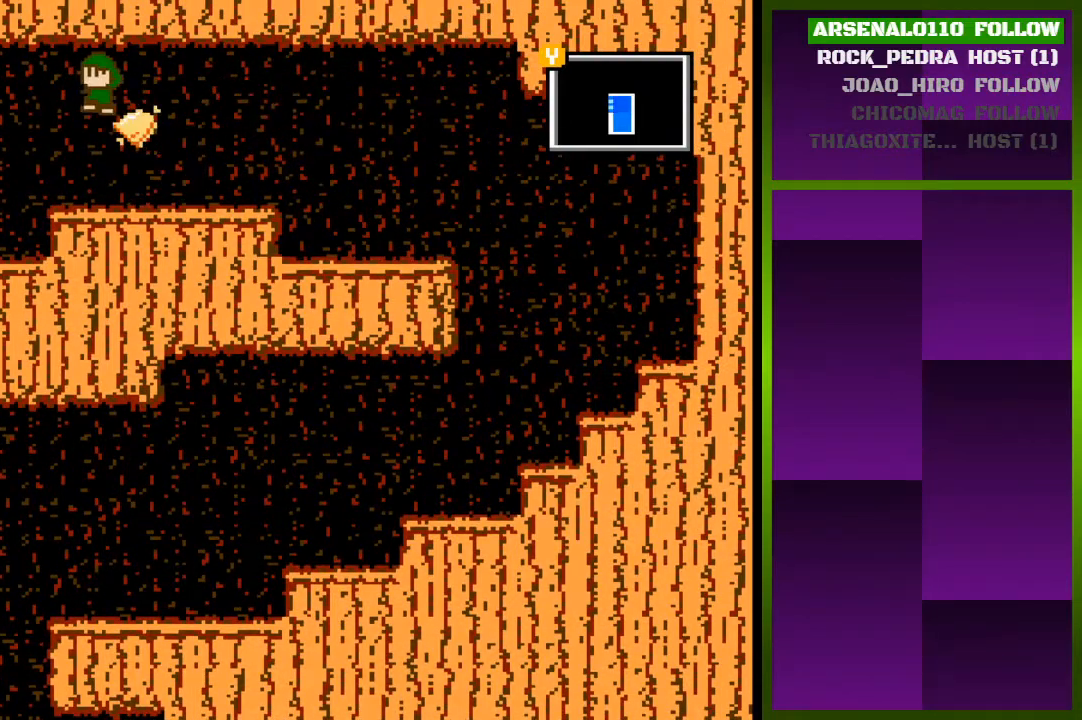
{"buttons": ["CROSS", "DPAD_LEFT"], "events": [[67, "CROSS", "up"], [433, "CROSS", "down"]]}
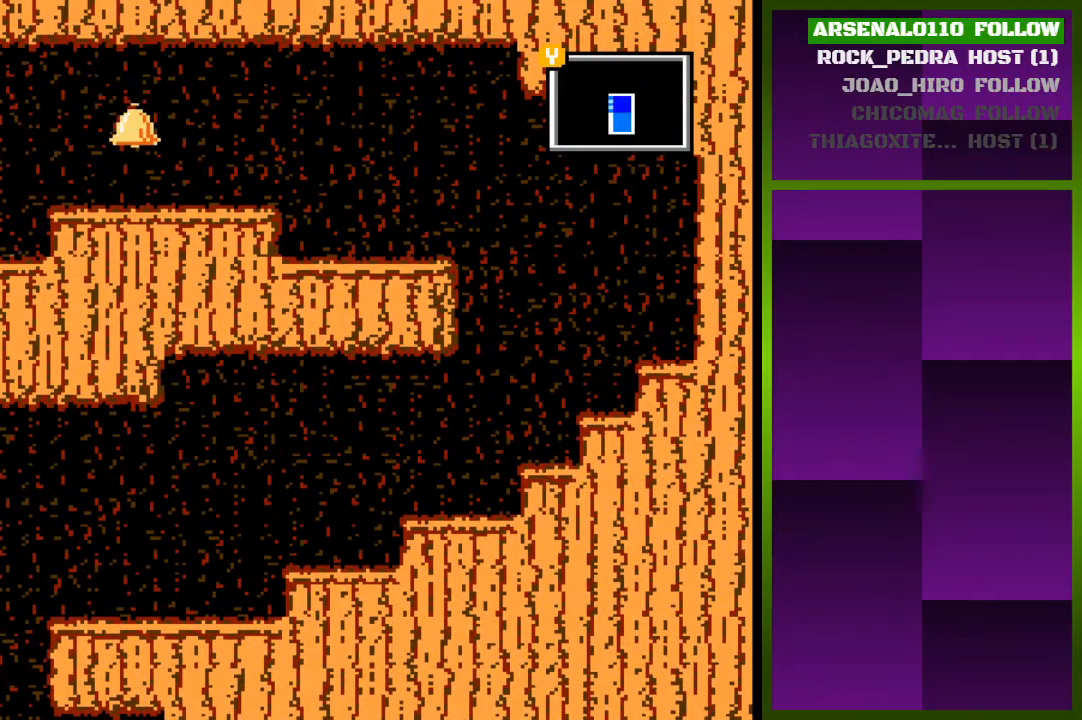
{"buttons": ["DPAD_LEFT"], "events": [[67, "CROSS", "up"]]}
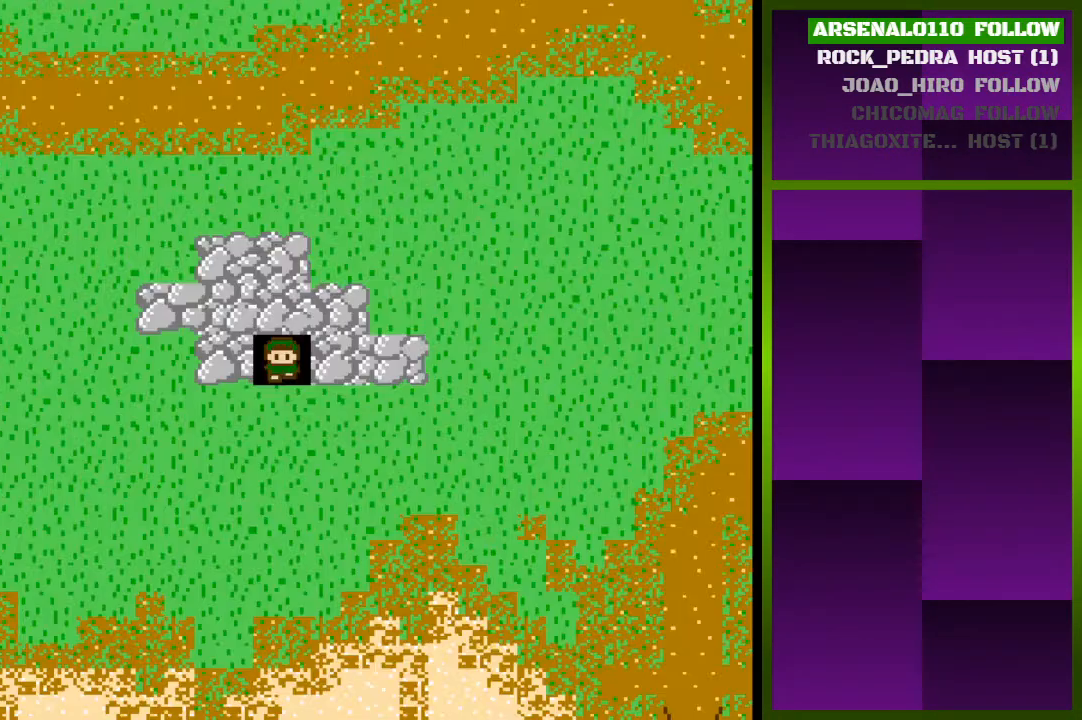
{"buttons": ["DPAD_DOWN"], "events": [[33, "DPAD_LEFT", "up"], [467, "DPAD_DOWN", "down"]]}
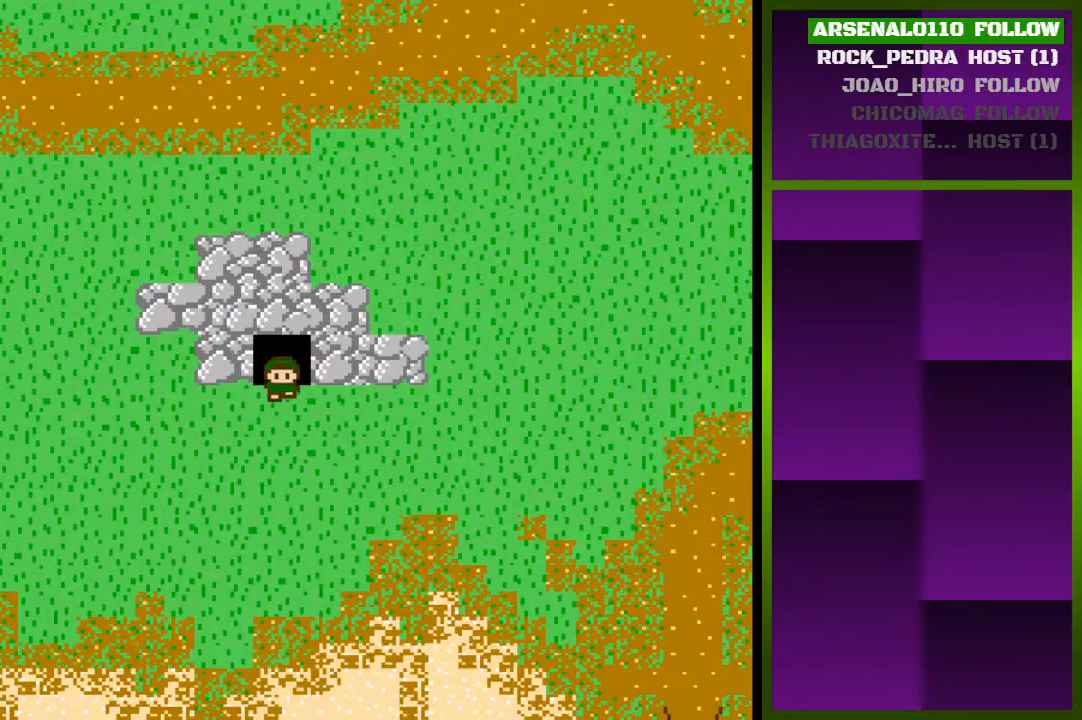
{"buttons": ["DPAD_LEFT"], "events": [[67, "DPAD_DOWN", "up"], [133, "DPAD_LEFT", "down"]]}
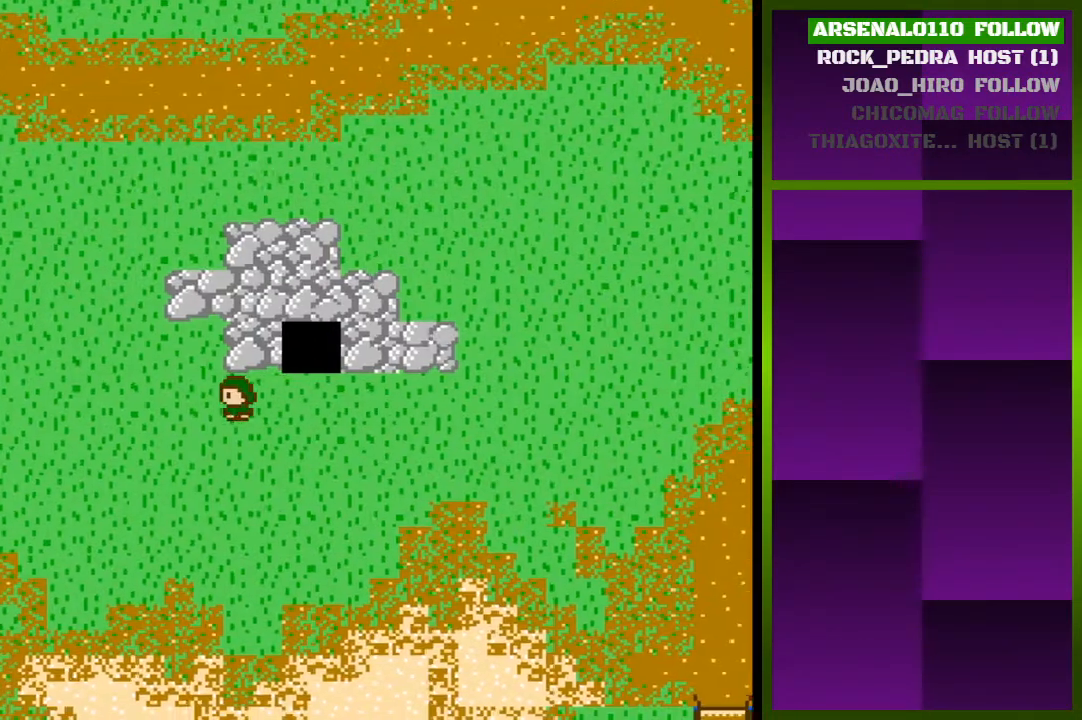
{"buttons": ["DPAD_LEFT"], "events": []}
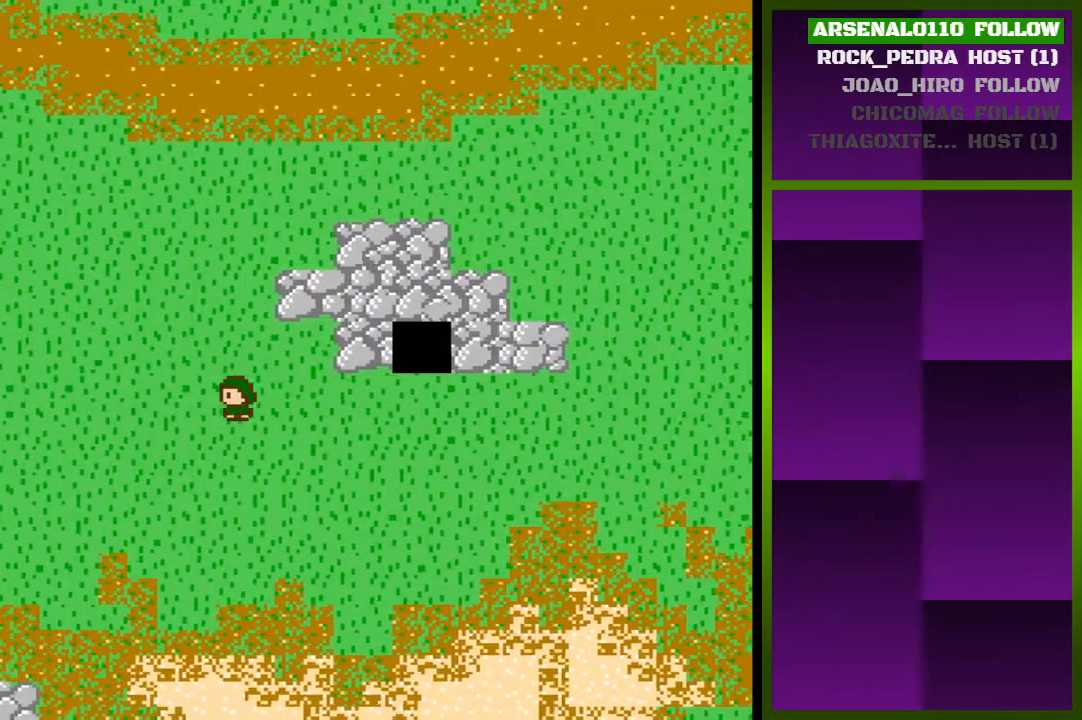
{"buttons": ["DPAD_LEFT"], "events": []}
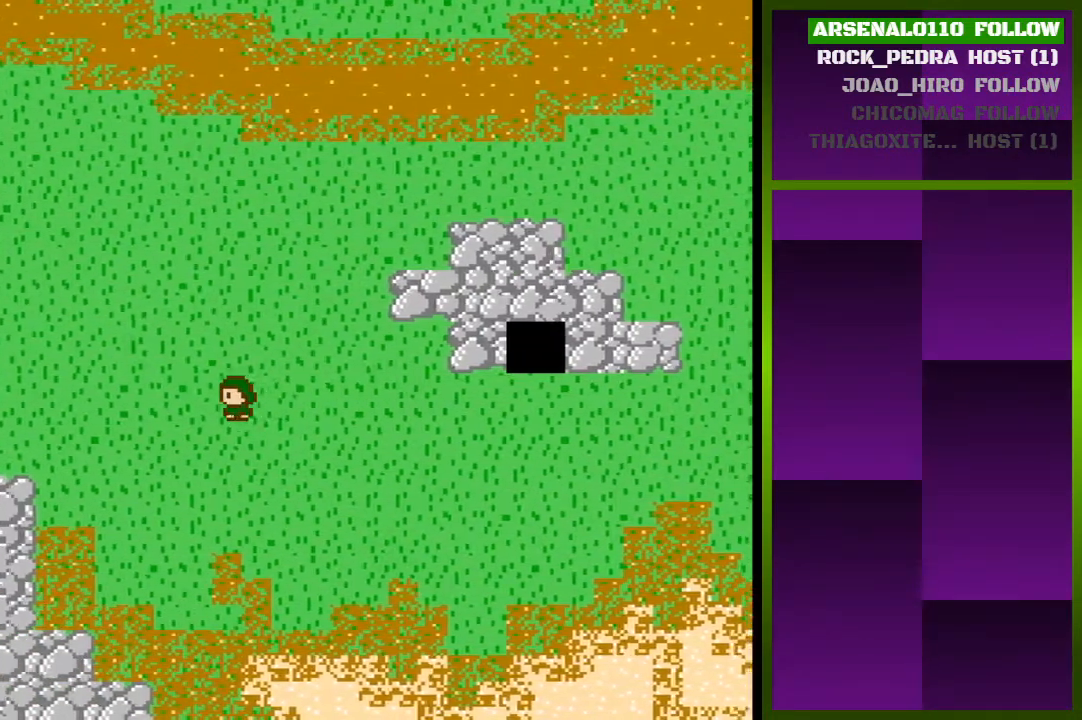
{"buttons": ["DPAD_UP"], "events": [[300, "DPAD_LEFT", "up"], [500, "DPAD_UP", "down"]]}
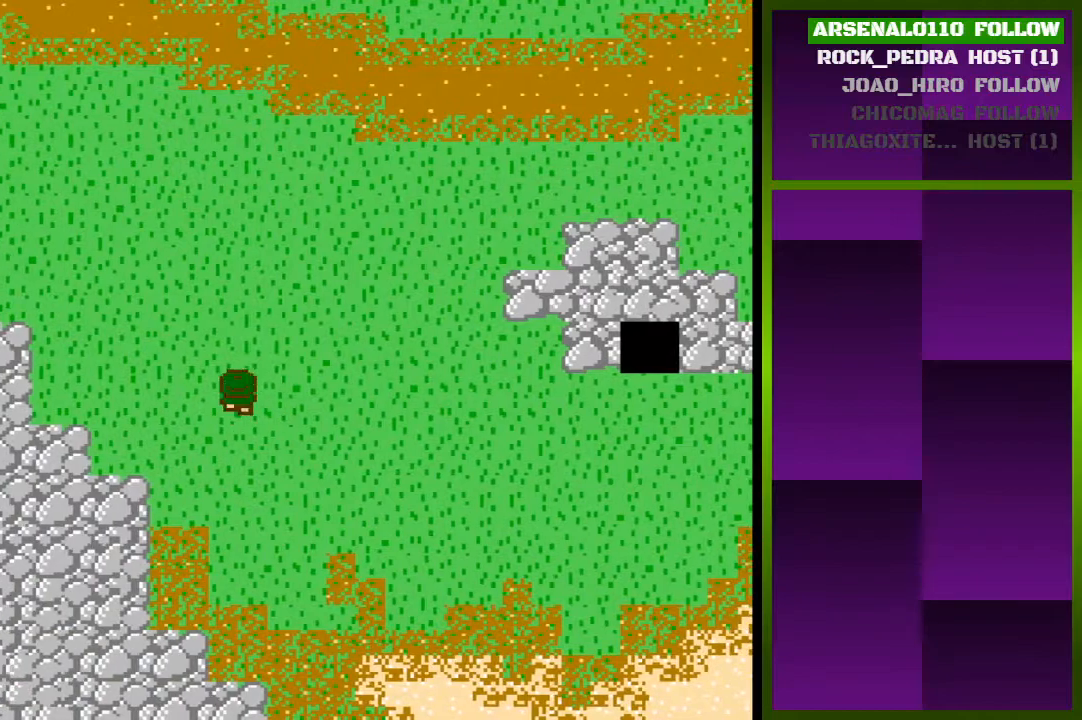
{"buttons": ["DPAD_UP"], "events": []}